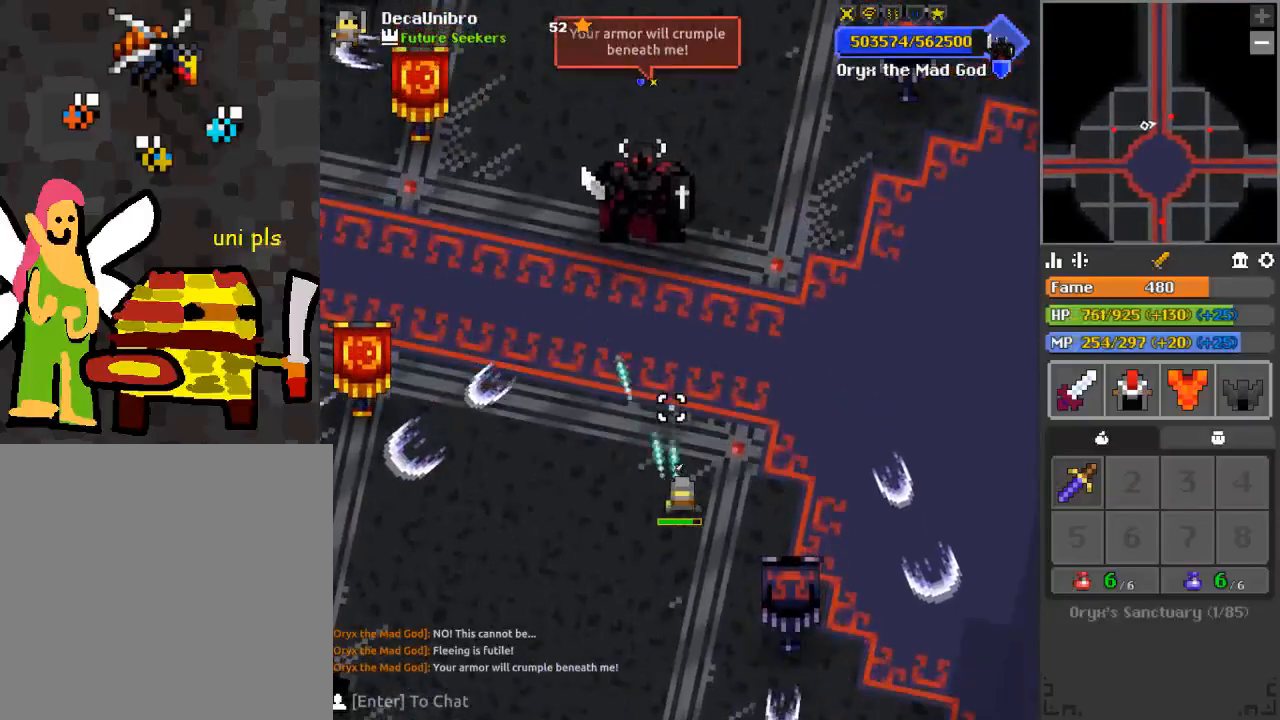
Gameplay with keyboard and mouse; each line is a JSON object with the keys and mouse buttons held at the frame after it. "events" lists presses ("down") and releases ("up") of "1", "2", "3", "4", "a", "c", "d", "e", "f", "q", "r", "s", "space", "w", "x", "z" and "mouse_left" between this image and that frame as [ms after this image, input, new state], when the widget could be followed in between. "mouse_left" = the "left" button of the "mouse" list. No other keys are recorded. Mouse movement is not recorded.
{"keys": [], "mouse": ["left"], "events": [[167, "s", "down"], [284, "s", "up"]]}
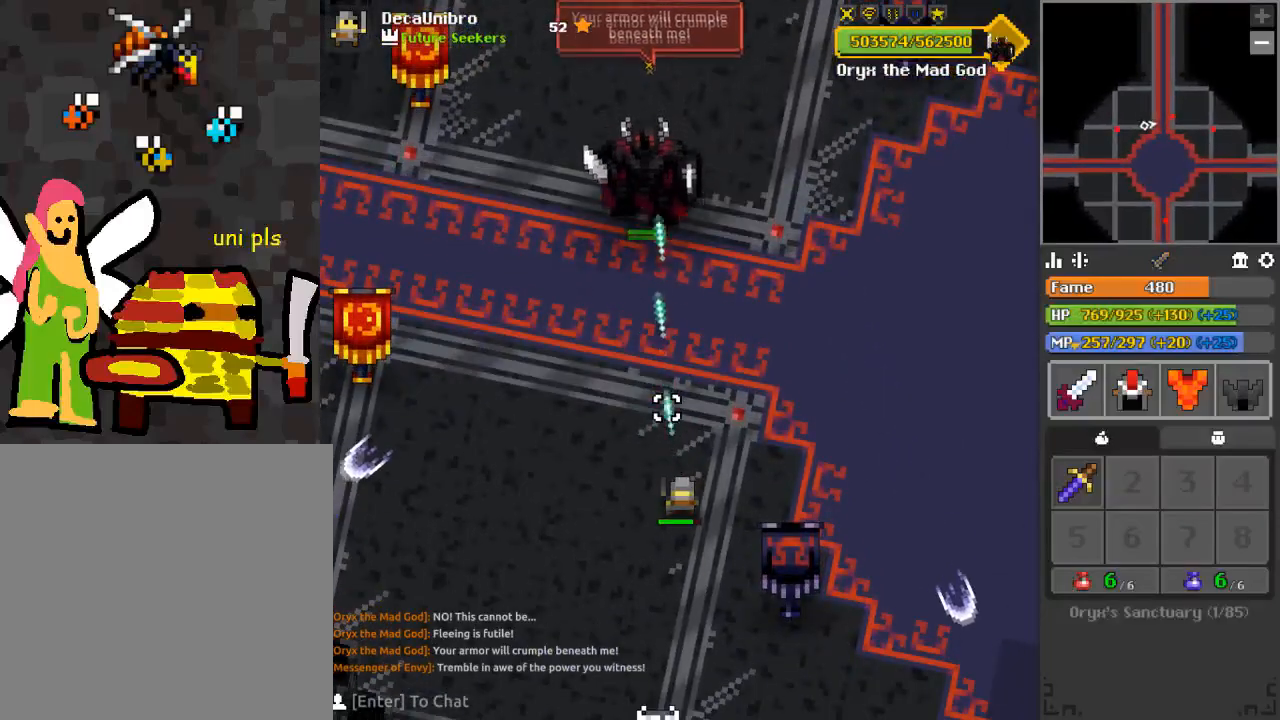
{"keys": [], "mouse": ["left"], "events": [[50, "space", "down"], [150, "space", "up"], [183, "a", "down"], [183, "s", "down"], [250, "a", "up"], [434, "s", "up"]]}
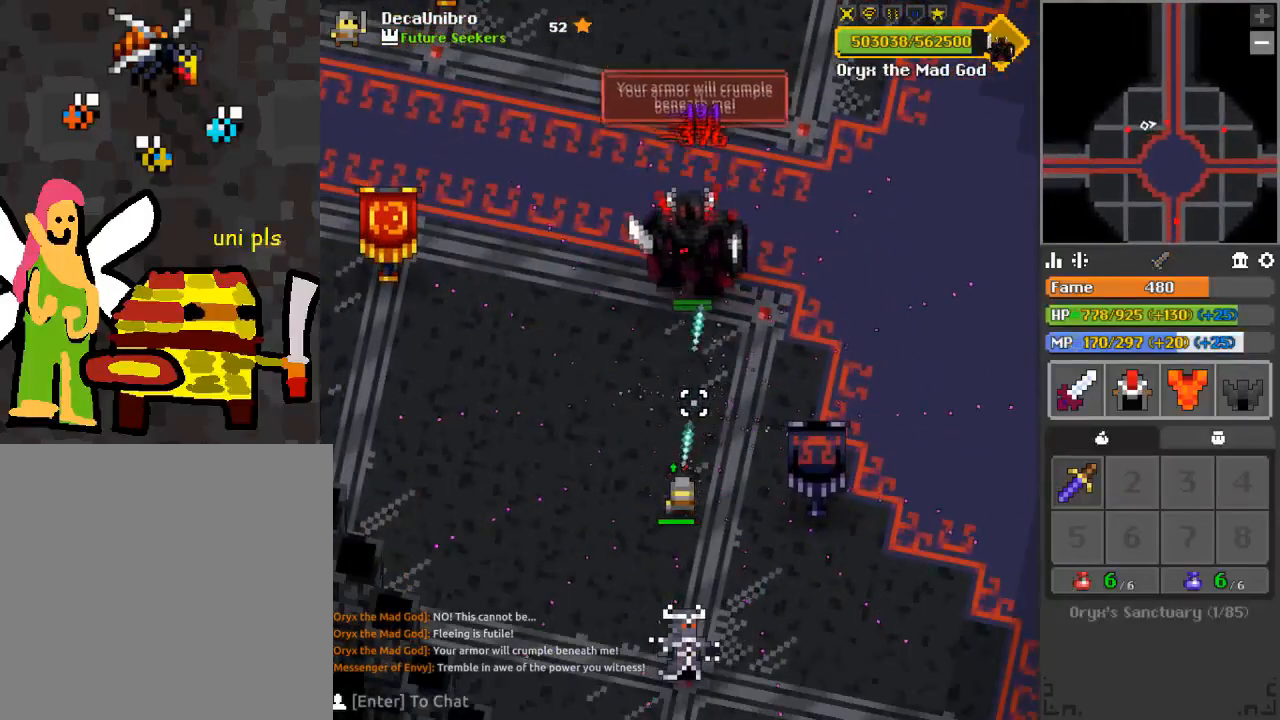
{"keys": ["d", "q", "s"], "mouse": ["left"], "events": [[17, "d", "down"], [17, "s", "down"], [134, "d", "up"], [200, "q", "down"], [251, "d", "down"], [267, "q", "up"], [317, "d", "up"], [317, "s", "up"], [401, "s", "down"], [451, "q", "down"], [484, "d", "down"]]}
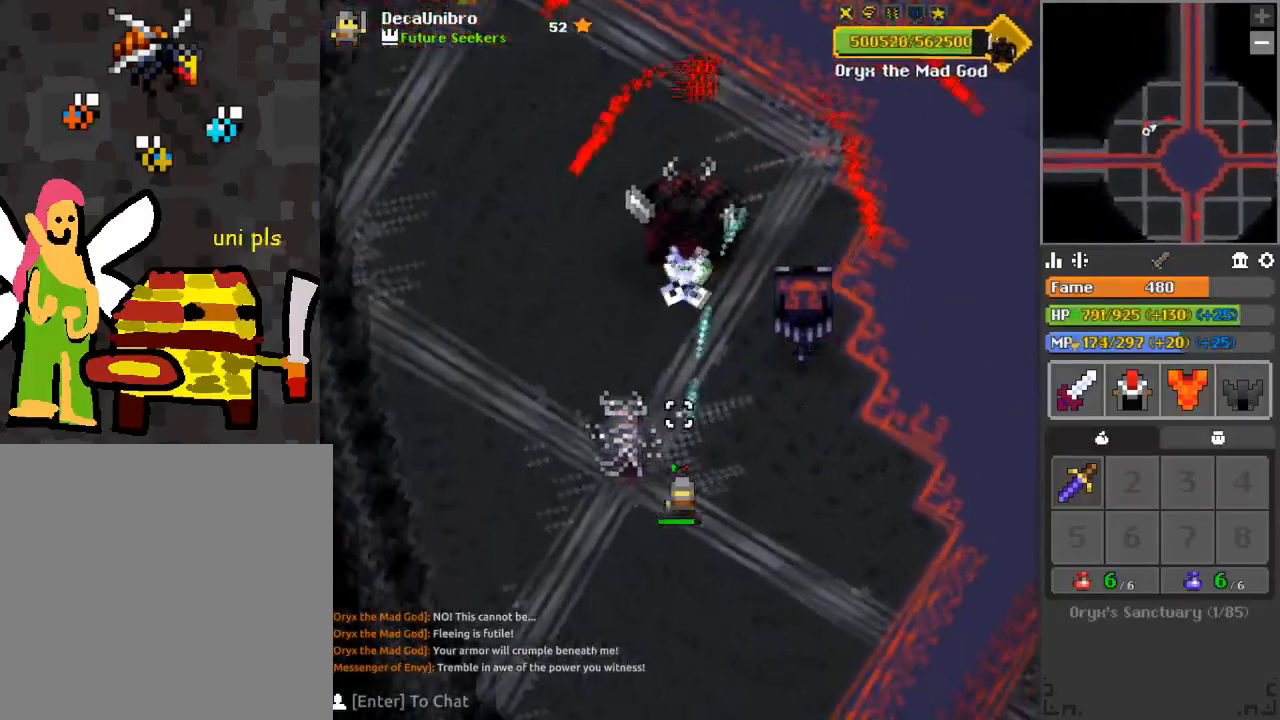
{"keys": ["s"], "mouse": ["left"], "events": [[50, "q", "up"], [50, "s", "up"], [100, "d", "up"], [183, "q", "down"], [183, "s", "down"], [283, "q", "up"], [283, "s", "up"], [317, "s", "down"]]}
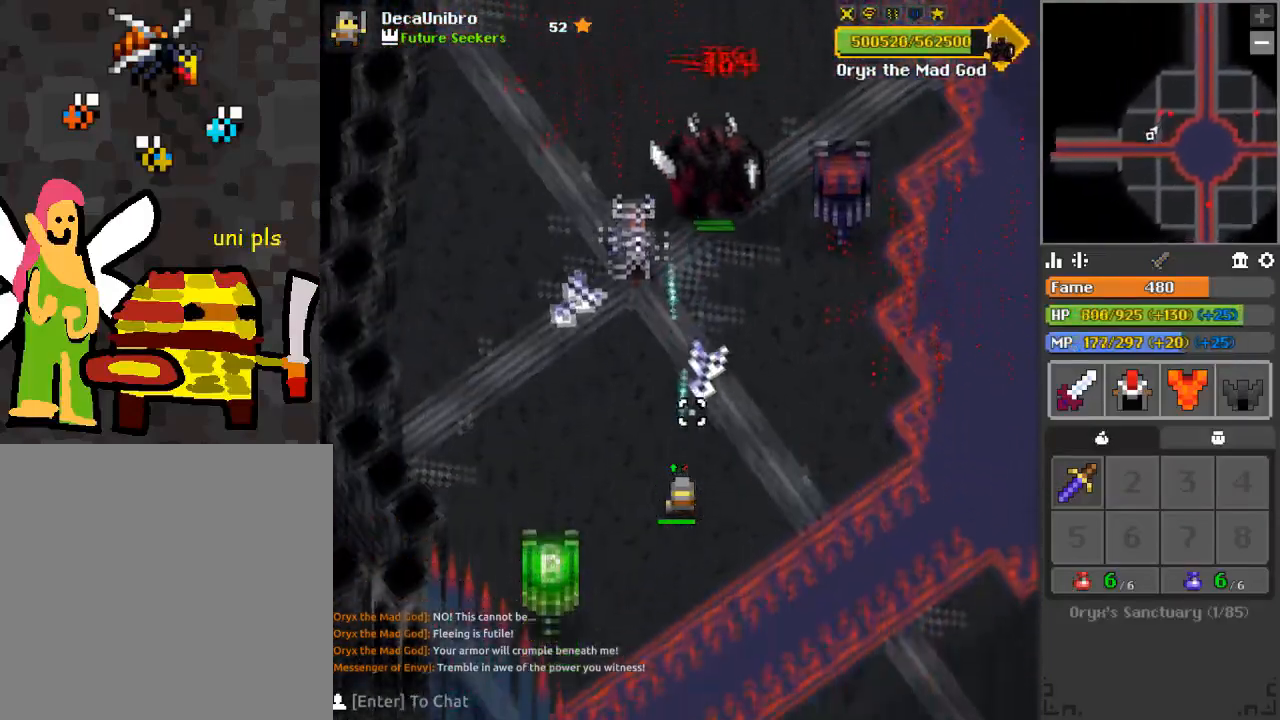
{"keys": ["q", "s"], "mouse": ["left"], "events": [[50, "d", "down"], [67, "s", "up"], [100, "s", "down"], [200, "q", "down"], [234, "d", "up"], [251, "s", "up"], [301, "q", "up"], [434, "s", "down"], [484, "q", "down"]]}
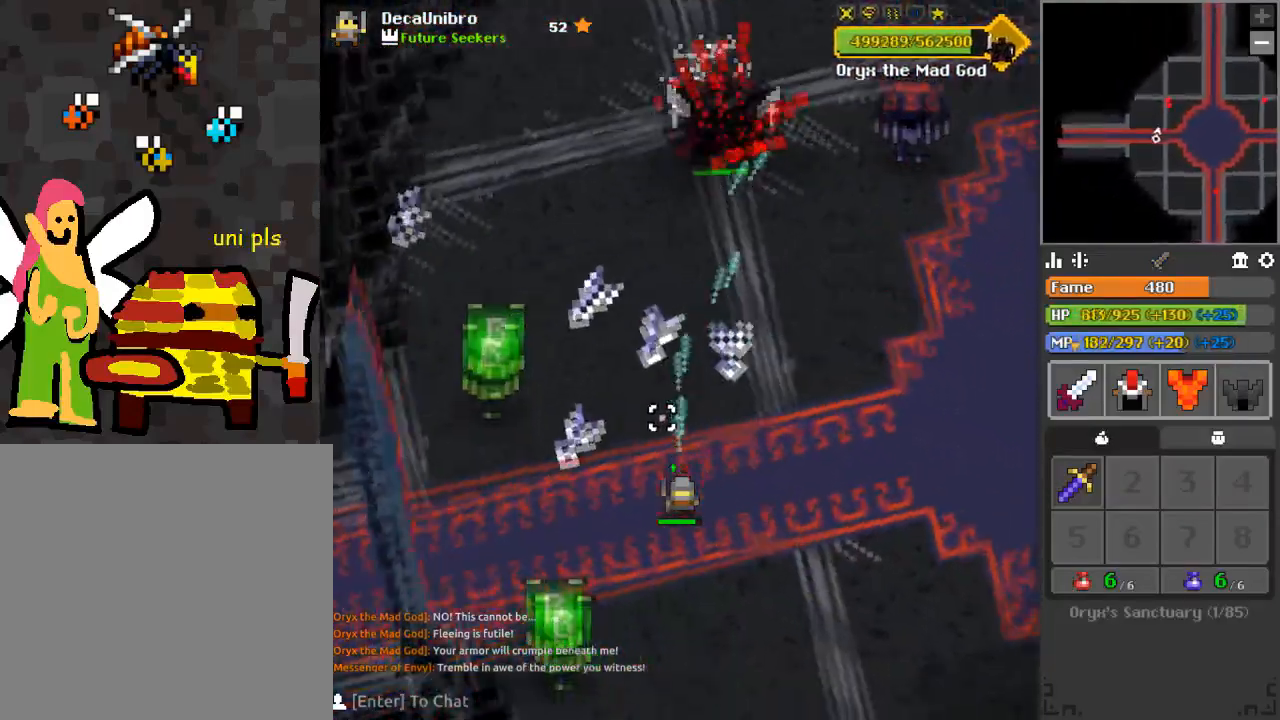
{"keys": ["d", "q"], "mouse": ["left"], "events": [[83, "q", "up"], [83, "s", "up"], [117, "s", "down"], [350, "d", "down"], [367, "s", "up"], [484, "q", "down"]]}
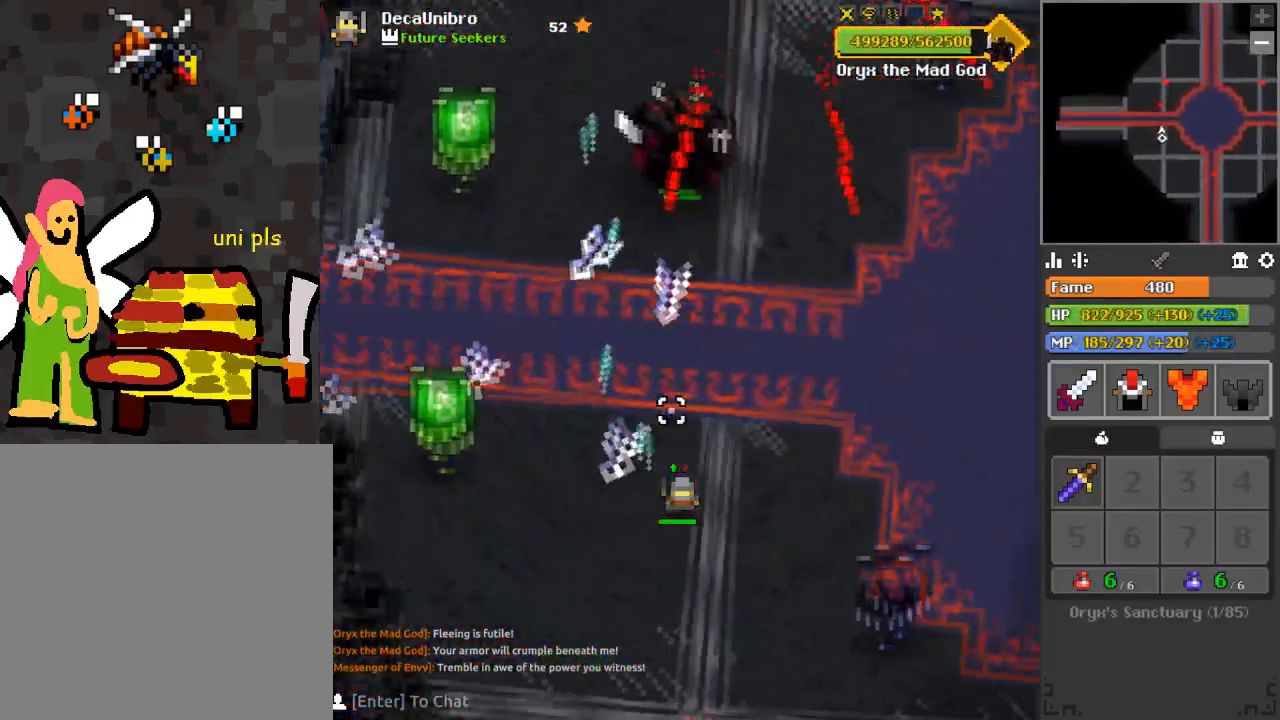
{"keys": ["q"], "mouse": ["left"], "events": [[67, "d", "up"], [84, "q", "up"], [167, "s", "down"], [367, "s", "up"], [451, "q", "down"]]}
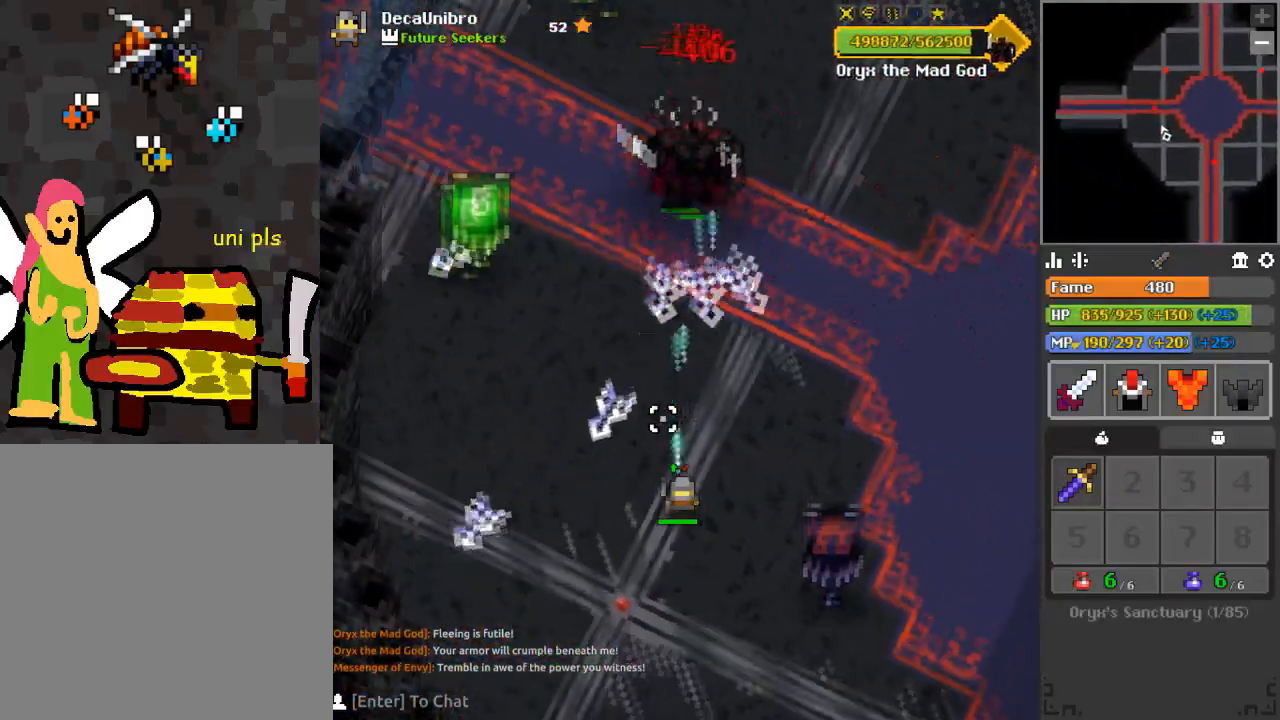
{"keys": ["s"], "mouse": ["left"], "events": [[16, "q", "up"], [183, "q", "down"], [233, "s", "down"], [250, "q", "up"]]}
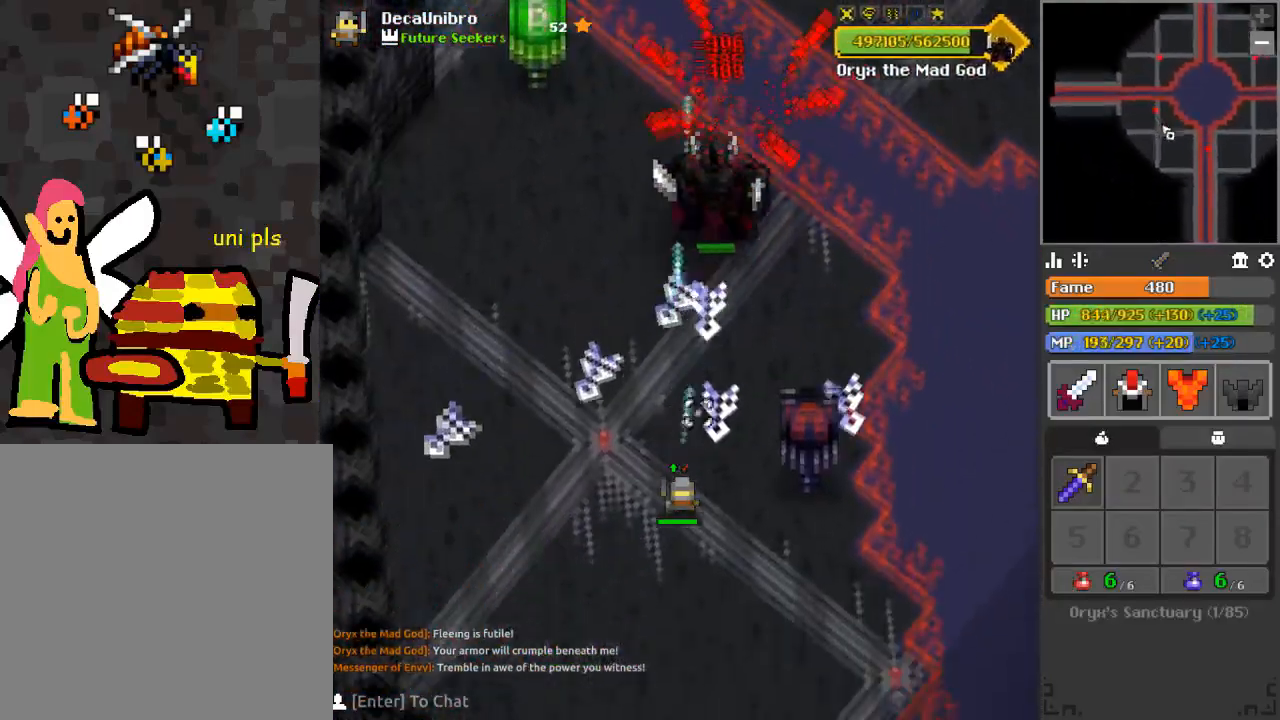
{"keys": ["a", "s"], "mouse": ["left"], "events": [[67, "a", "down"], [117, "a", "up"], [167, "s", "up"], [301, "s", "down"], [401, "s", "up"], [484, "a", "down"], [484, "s", "down"]]}
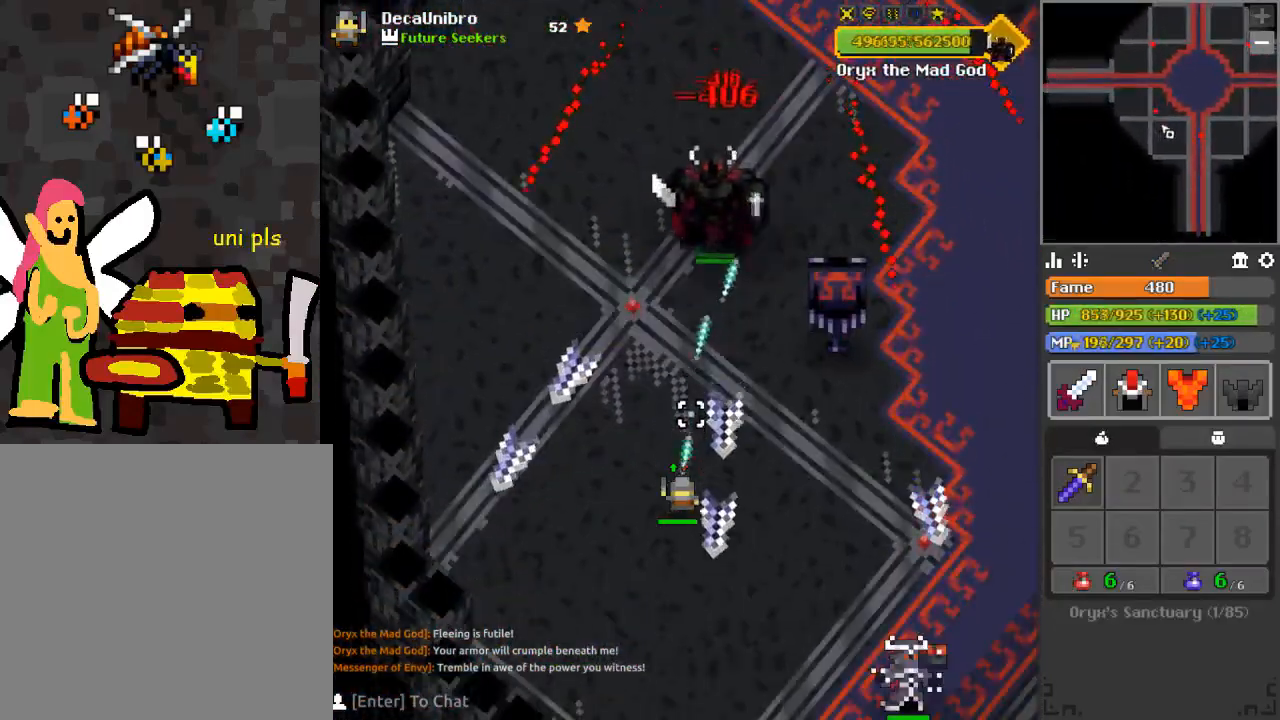
{"keys": ["d", "s"], "mouse": ["left"], "events": [[83, "a", "up"], [133, "s", "up"], [217, "s", "down"], [267, "s", "up"], [400, "d", "down"], [400, "s", "down"]]}
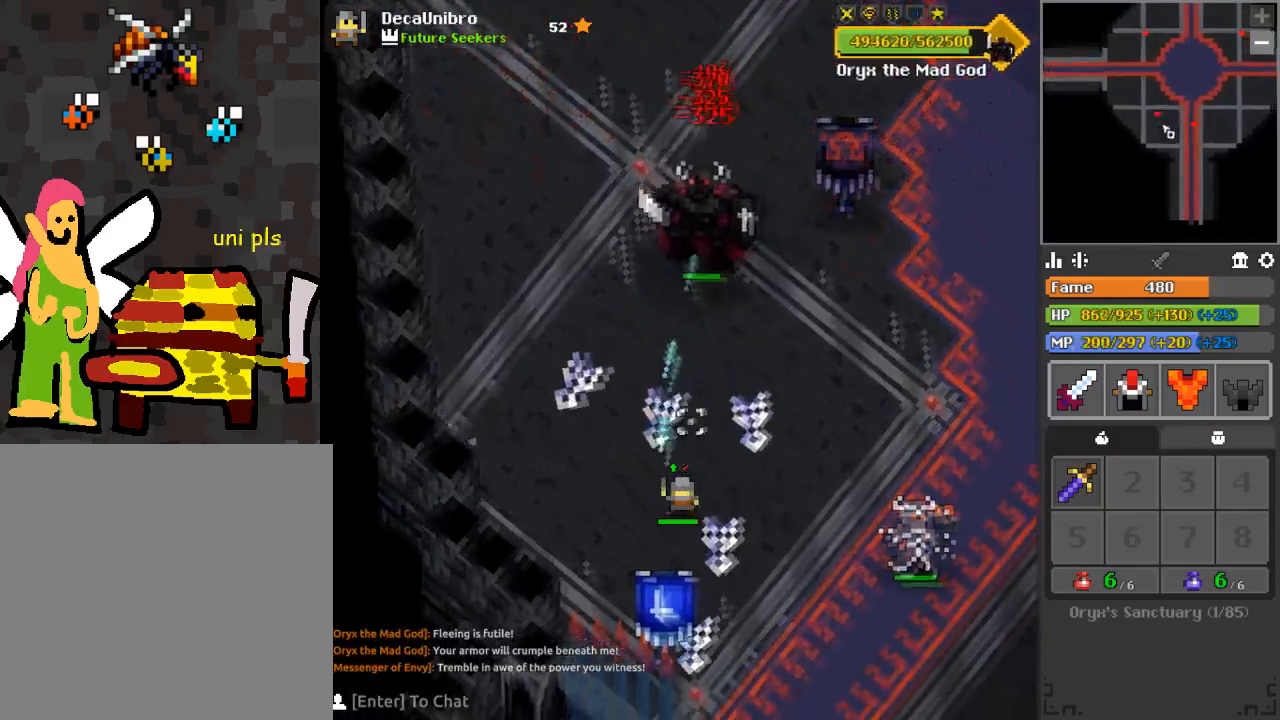
{"keys": ["d", "q", "s"], "mouse": ["left"], "events": [[34, "d", "up"], [34, "s", "up"], [234, "q", "down"], [234, "s", "down"], [284, "q", "up"], [317, "s", "up"], [417, "d", "down"], [417, "q", "down"], [417, "s", "down"]]}
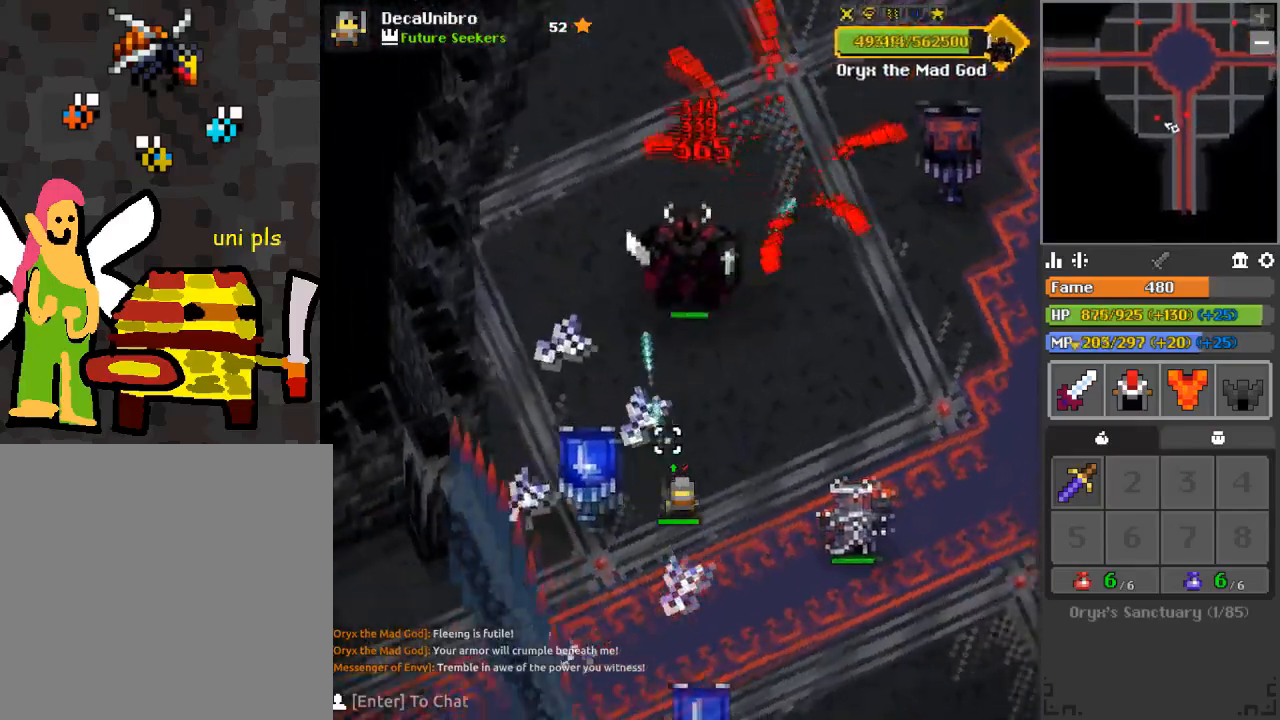
{"keys": ["s"], "mouse": ["left"], "events": [[200, "q", "up"], [250, "d", "up"]]}
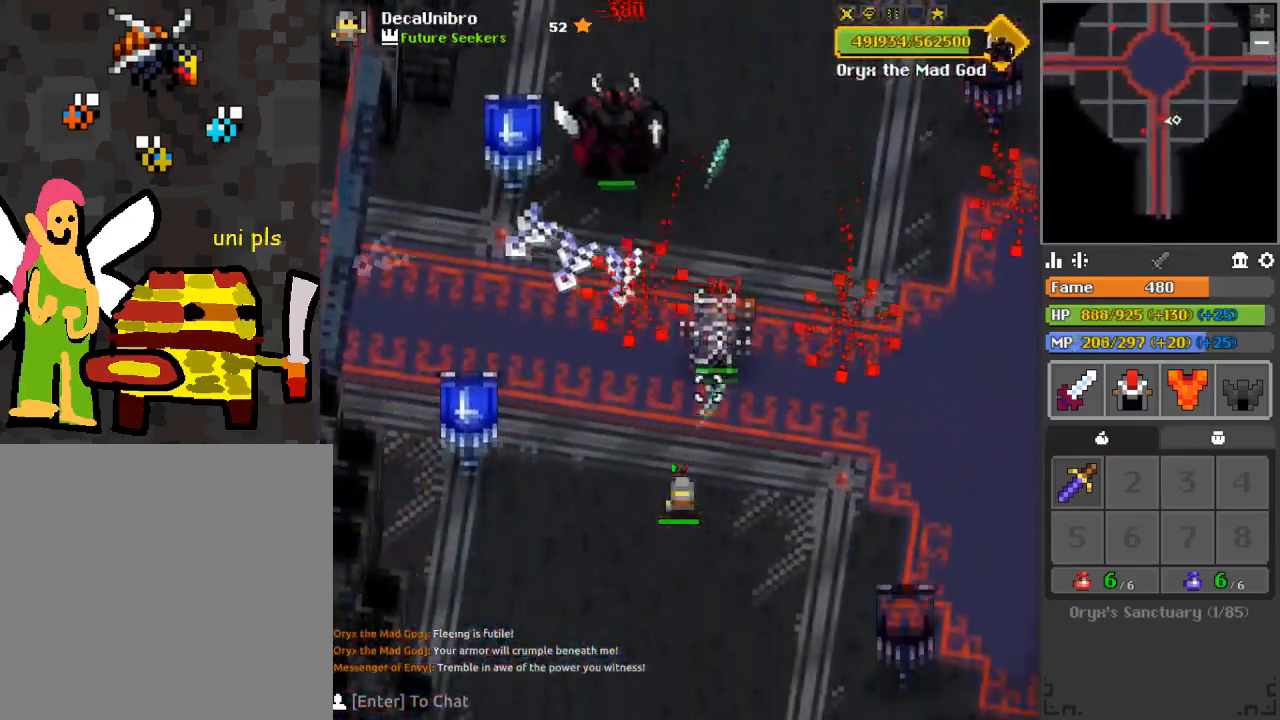
{"keys": [], "mouse": ["left"], "events": [[34, "s", "up"], [84, "d", "down"], [134, "s", "down"], [167, "d", "up"], [167, "s", "up"], [267, "d", "down"], [267, "q", "down"], [451, "d", "up"], [451, "q", "up"]]}
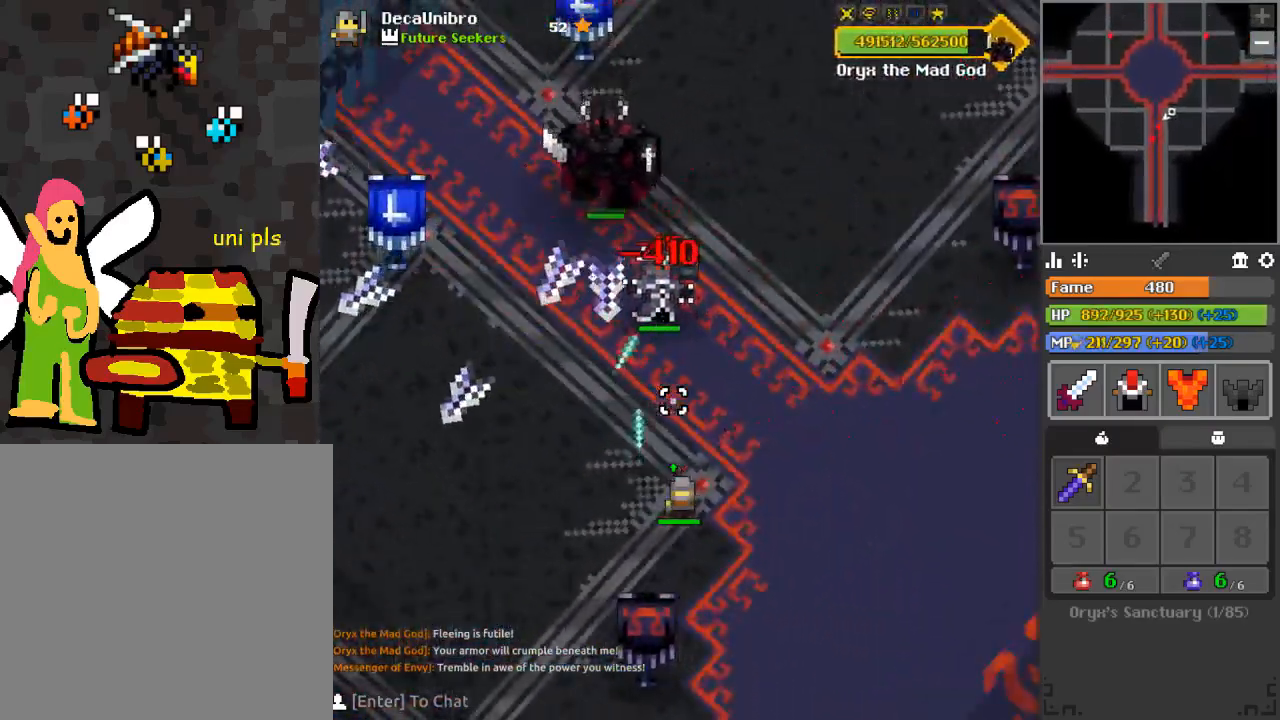
{"keys": ["d", "q"], "mouse": ["left"], "events": [[50, "d", "down"], [50, "q", "down"], [233, "q", "up"], [333, "q", "down"]]}
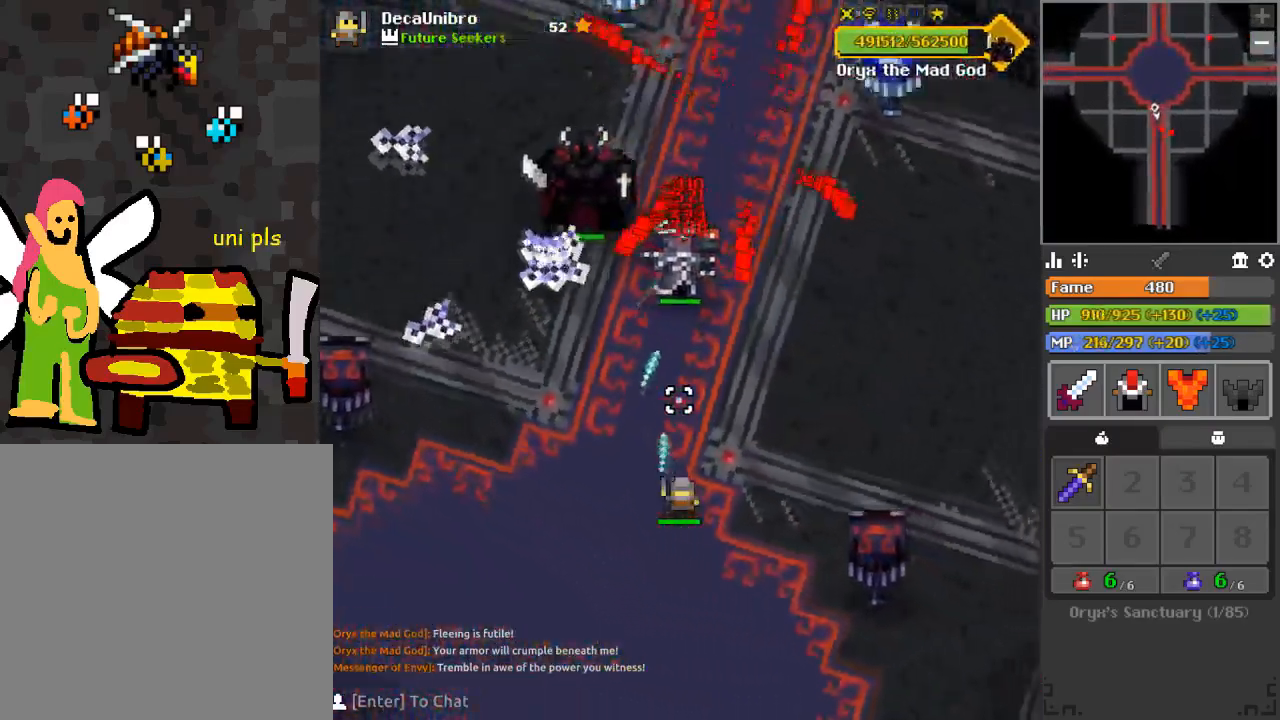
{"keys": ["d"], "mouse": ["left"], "events": [[67, "w", "down"], [150, "w", "up"], [200, "d", "up"], [200, "q", "up"], [251, "s", "down"], [301, "d", "down"], [484, "s", "up"]]}
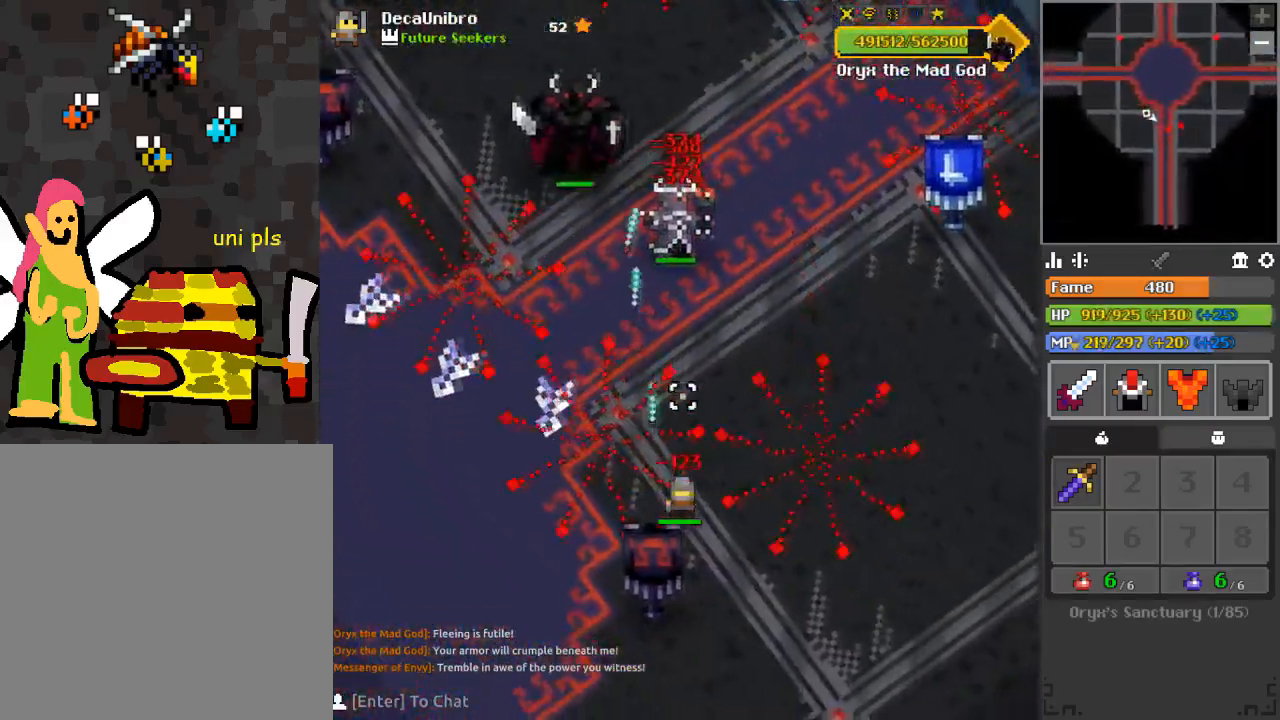
{"keys": ["d", "q"], "mouse": ["left"], "events": [[33, "d", "up"], [83, "w", "down"], [183, "d", "down"], [267, "q", "down"], [267, "w", "up"]]}
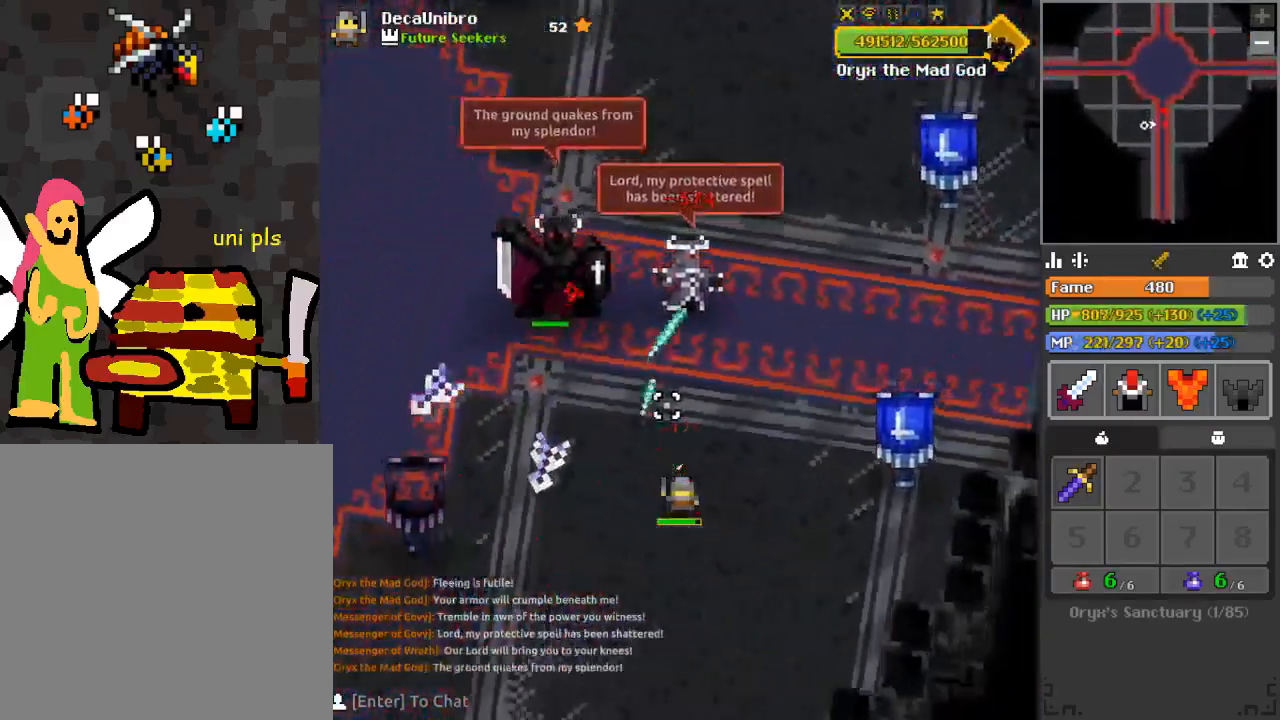
{"keys": ["d", "w"], "mouse": ["left"], "events": [[200, "w", "down"], [484, "q", "up"]]}
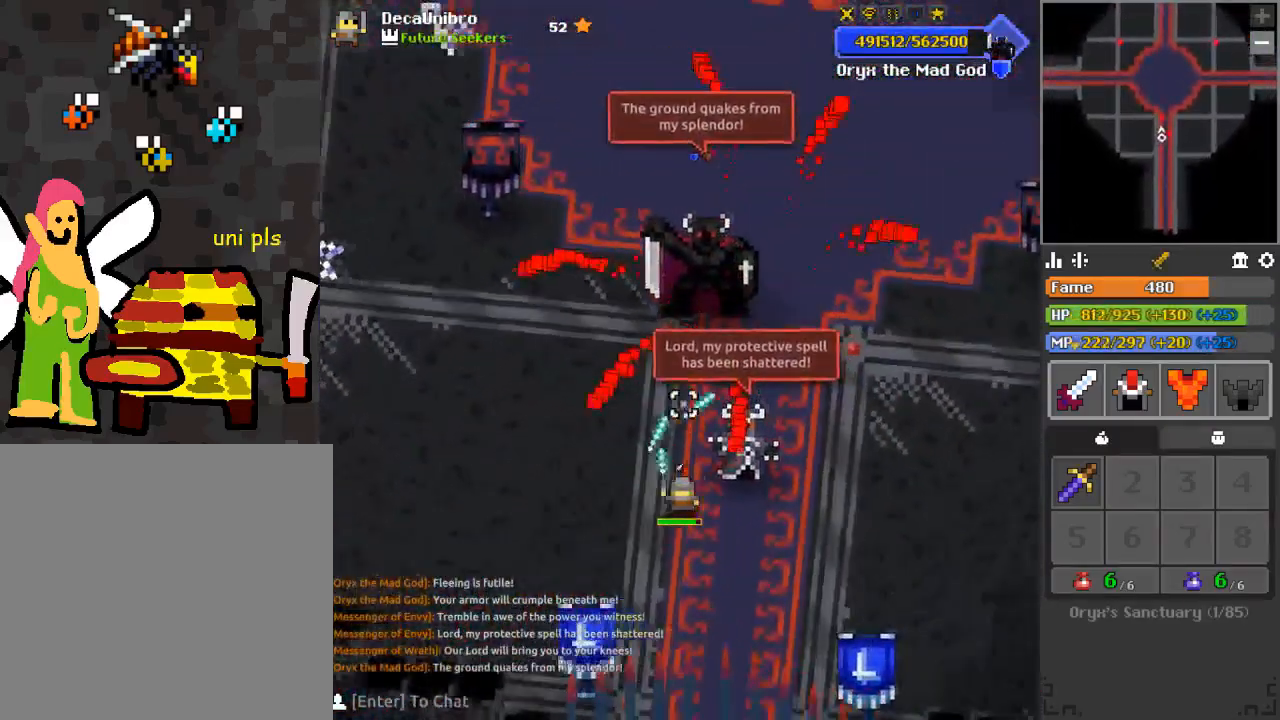
{"keys": [], "mouse": ["left"], "events": [[33, "w", "up"], [167, "w", "down"], [217, "d", "up"], [267, "w", "up"], [317, "w", "down"], [500, "w", "up"]]}
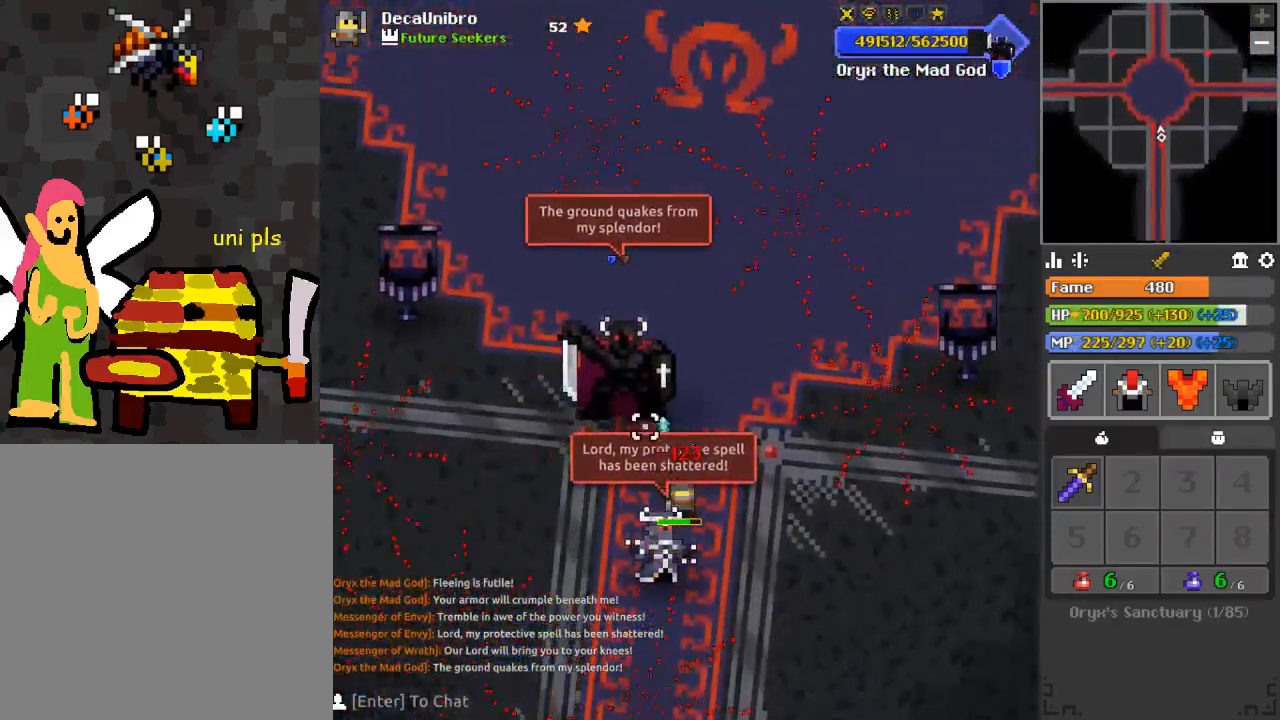
{"keys": [], "mouse": ["left"], "events": [[150, "s", "down"], [234, "a", "down"], [267, "s", "up"], [367, "a", "up"]]}
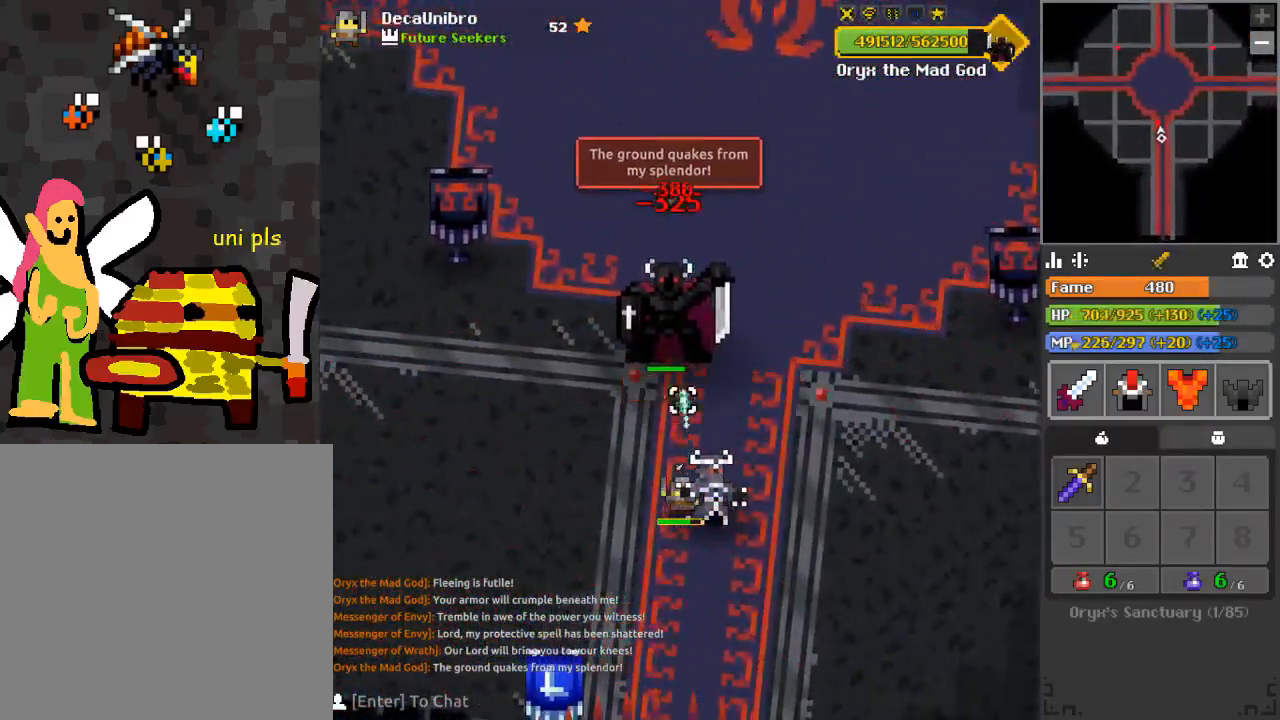
{"keys": [], "mouse": ["left"], "events": [[16, "1", "down"], [66, "1", "up"], [150, "w", "down"], [200, "space", "down"], [300, "w", "up"], [350, "space", "up"]]}
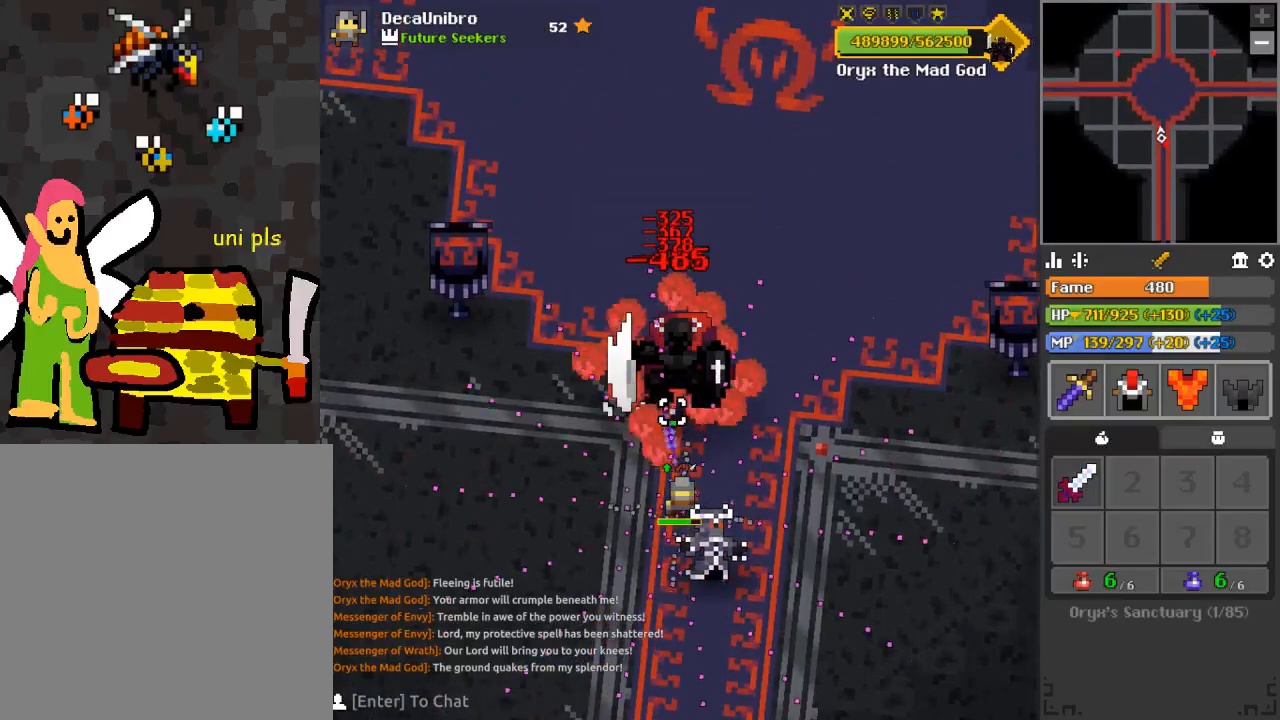
{"keys": [], "mouse": ["left"], "events": []}
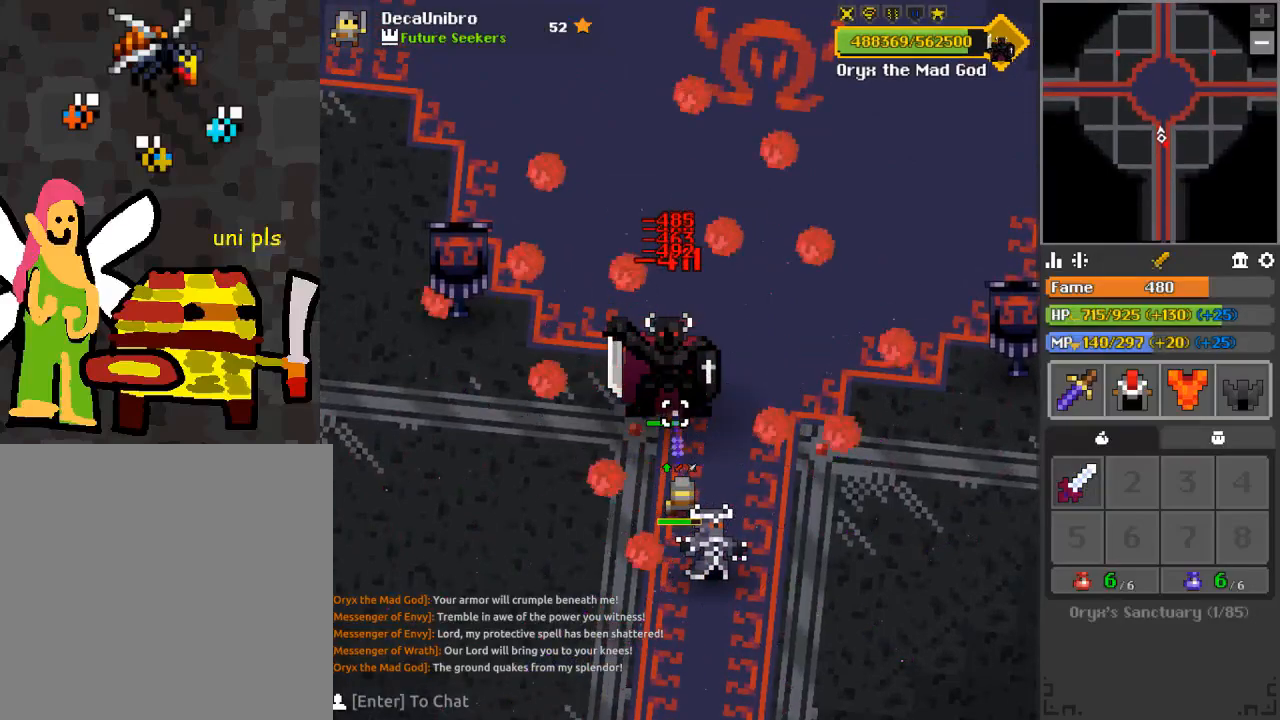
{"keys": [], "mouse": ["left"], "events": [[150, "d", "down"], [150, "q", "down"], [434, "d", "up"], [484, "q", "up"]]}
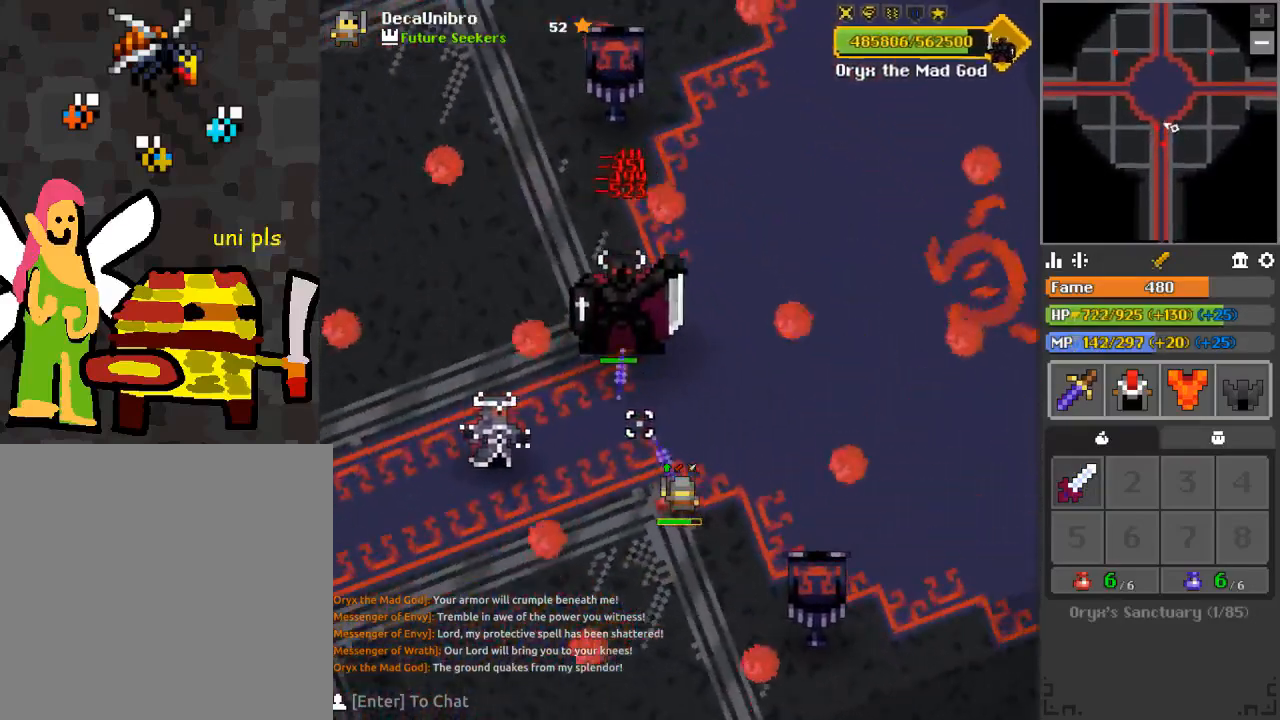
{"keys": [], "mouse": ["left"], "events": []}
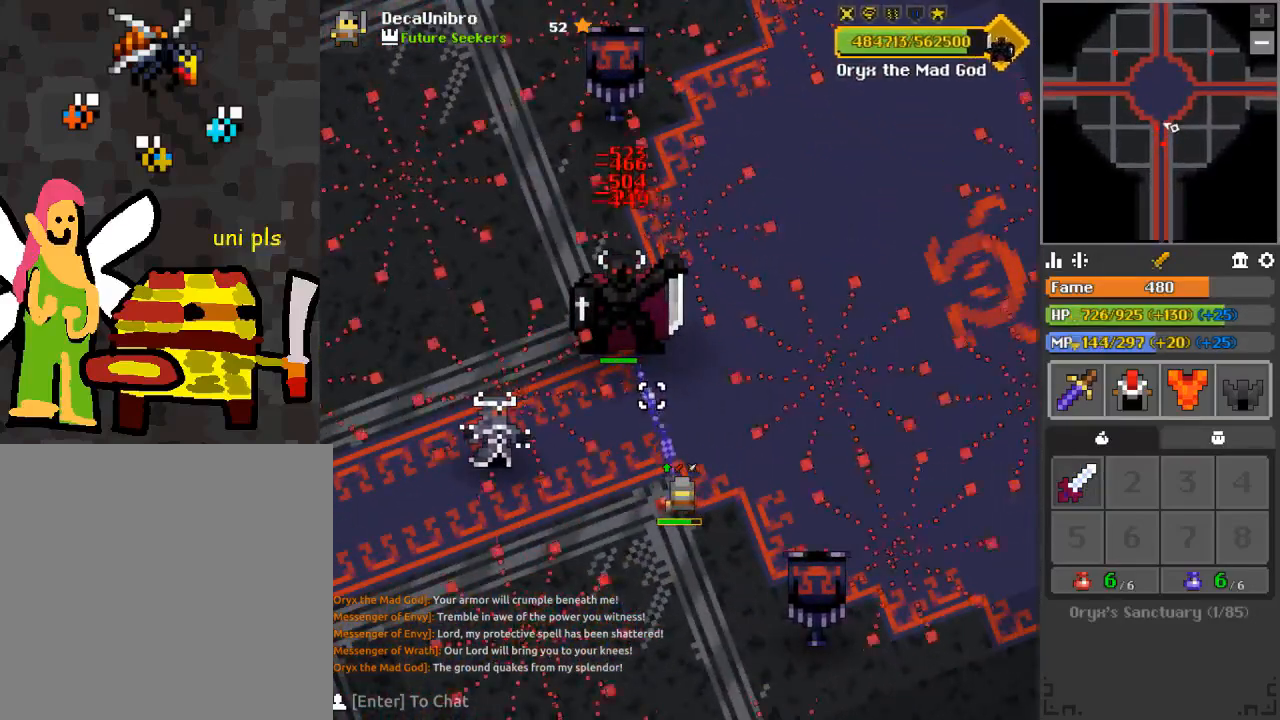
{"keys": [], "mouse": ["left"], "events": [[217, "w", "down"], [284, "w", "up"]]}
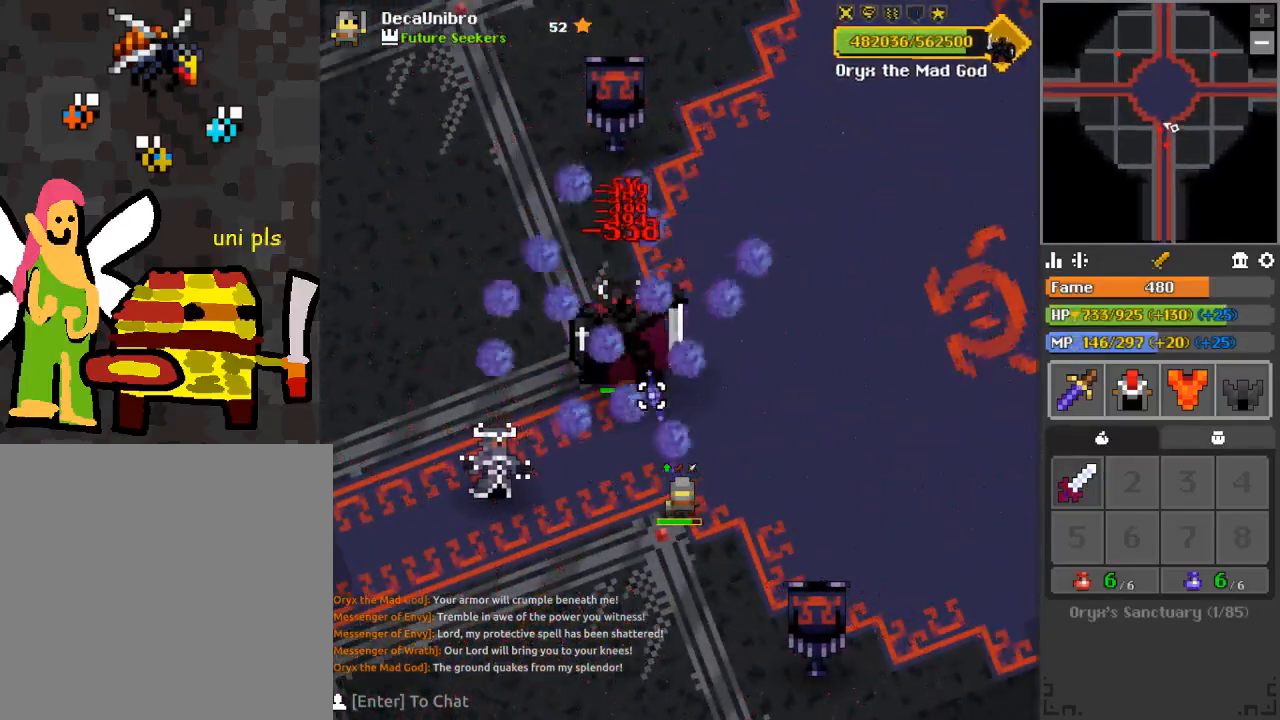
{"keys": ["a", "e", "w"], "mouse": ["left"], "events": [[283, "w", "down"], [333, "a", "down"], [333, "e", "down"]]}
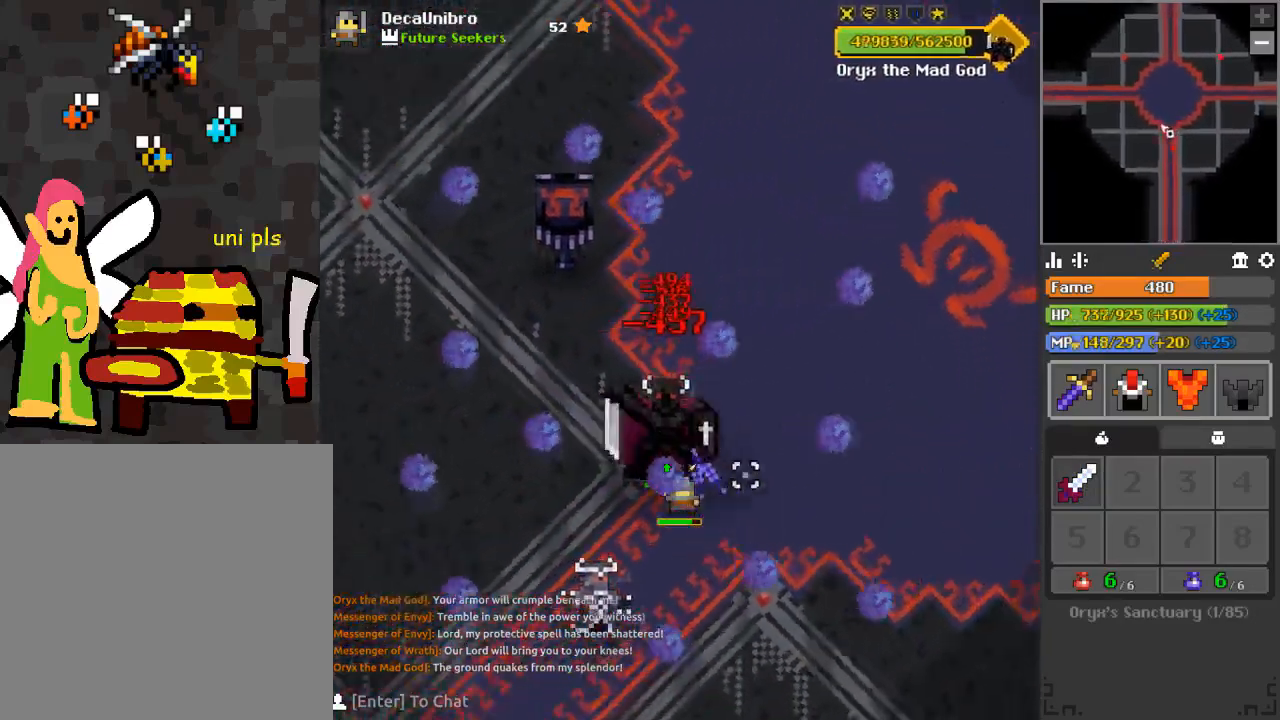
{"keys": [], "mouse": ["left"], "events": [[134, "w", "up"], [167, "w", "down"], [267, "e", "up"], [267, "w", "up"], [367, "a", "up"]]}
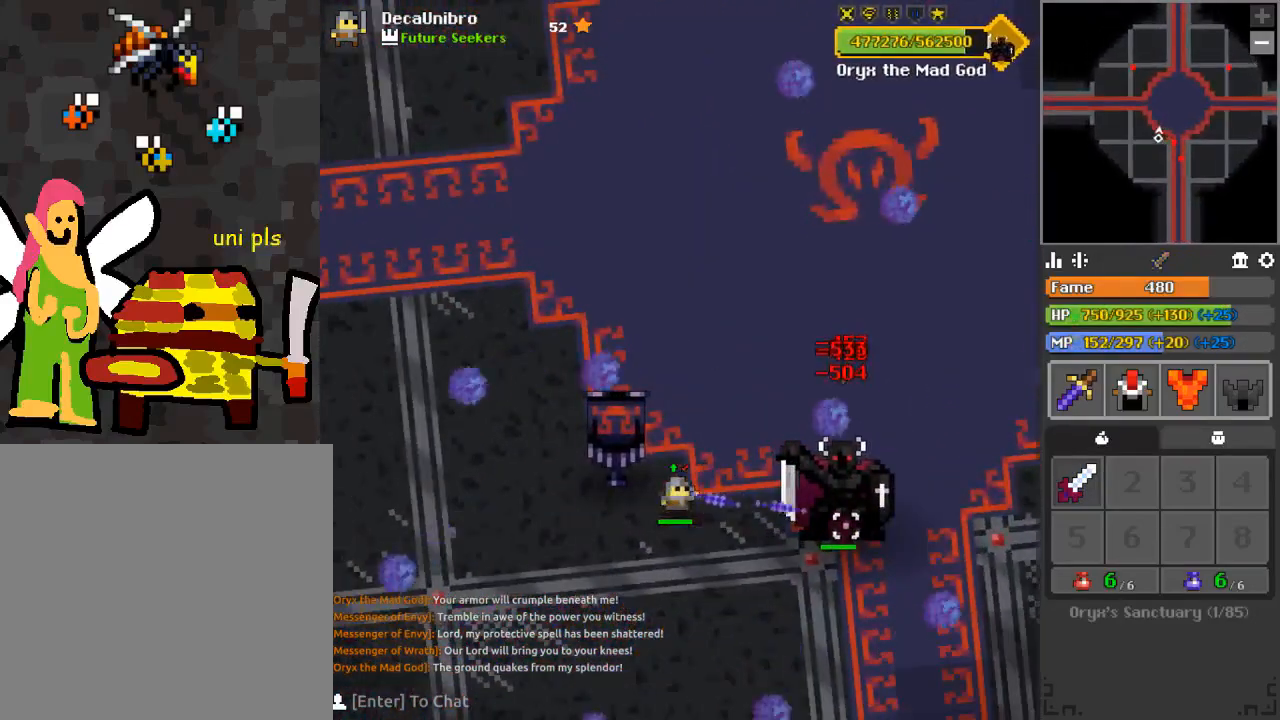
{"keys": [], "mouse": ["left"], "events": [[33, "s", "down"], [66, "d", "down"], [133, "s", "up"], [183, "d", "up"], [317, "s", "down"], [367, "s", "up"]]}
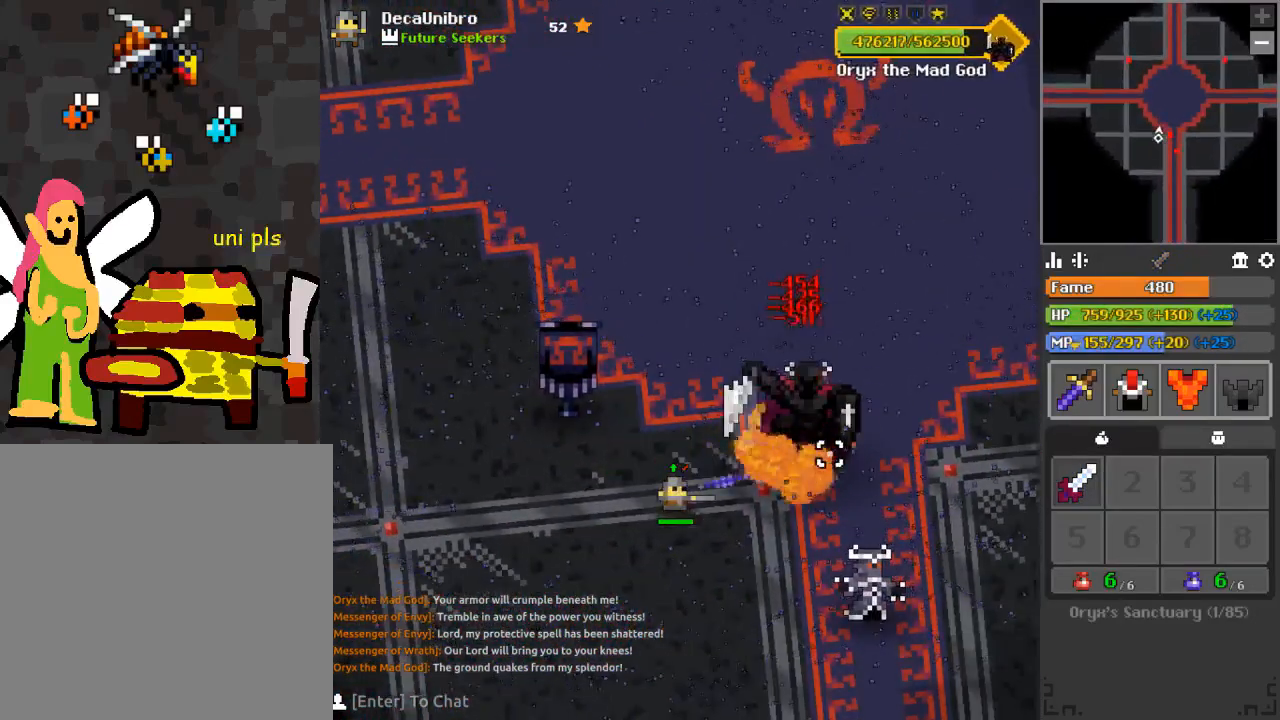
{"keys": [], "mouse": ["left"], "events": []}
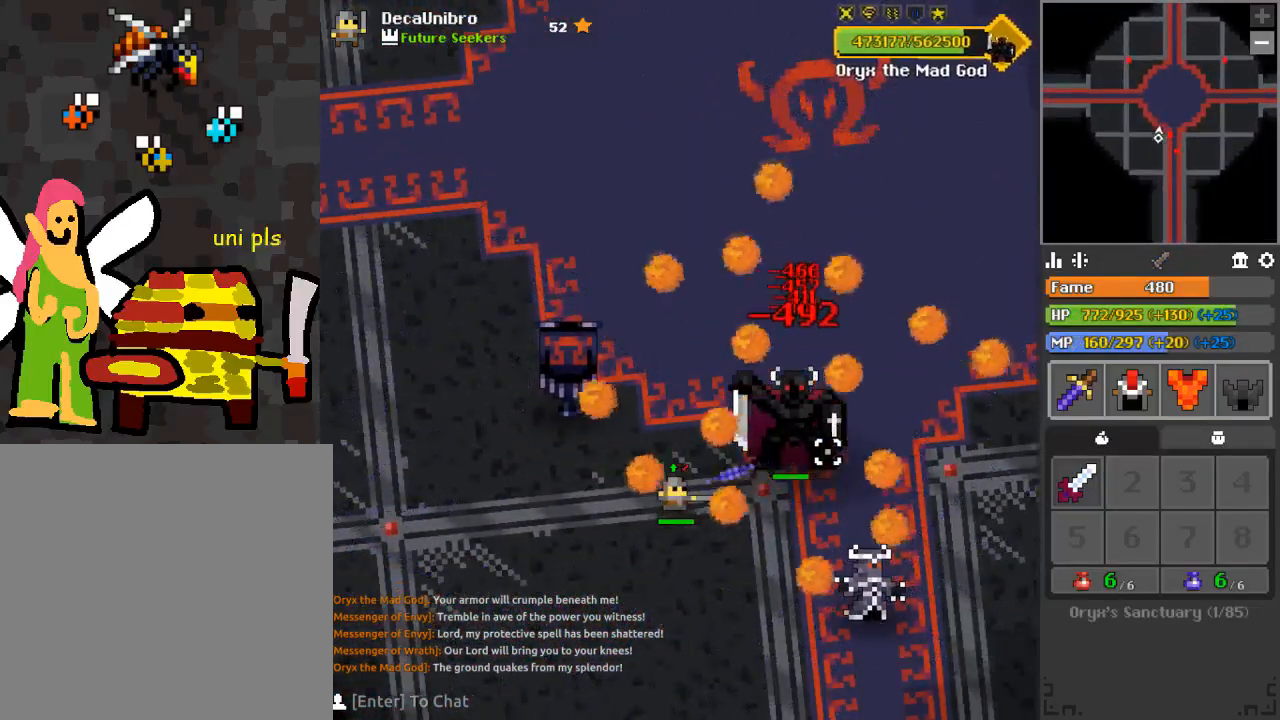
{"keys": ["a"], "mouse": ["left"], "events": [[250, "w", "down"], [300, "a", "down"], [500, "w", "up"]]}